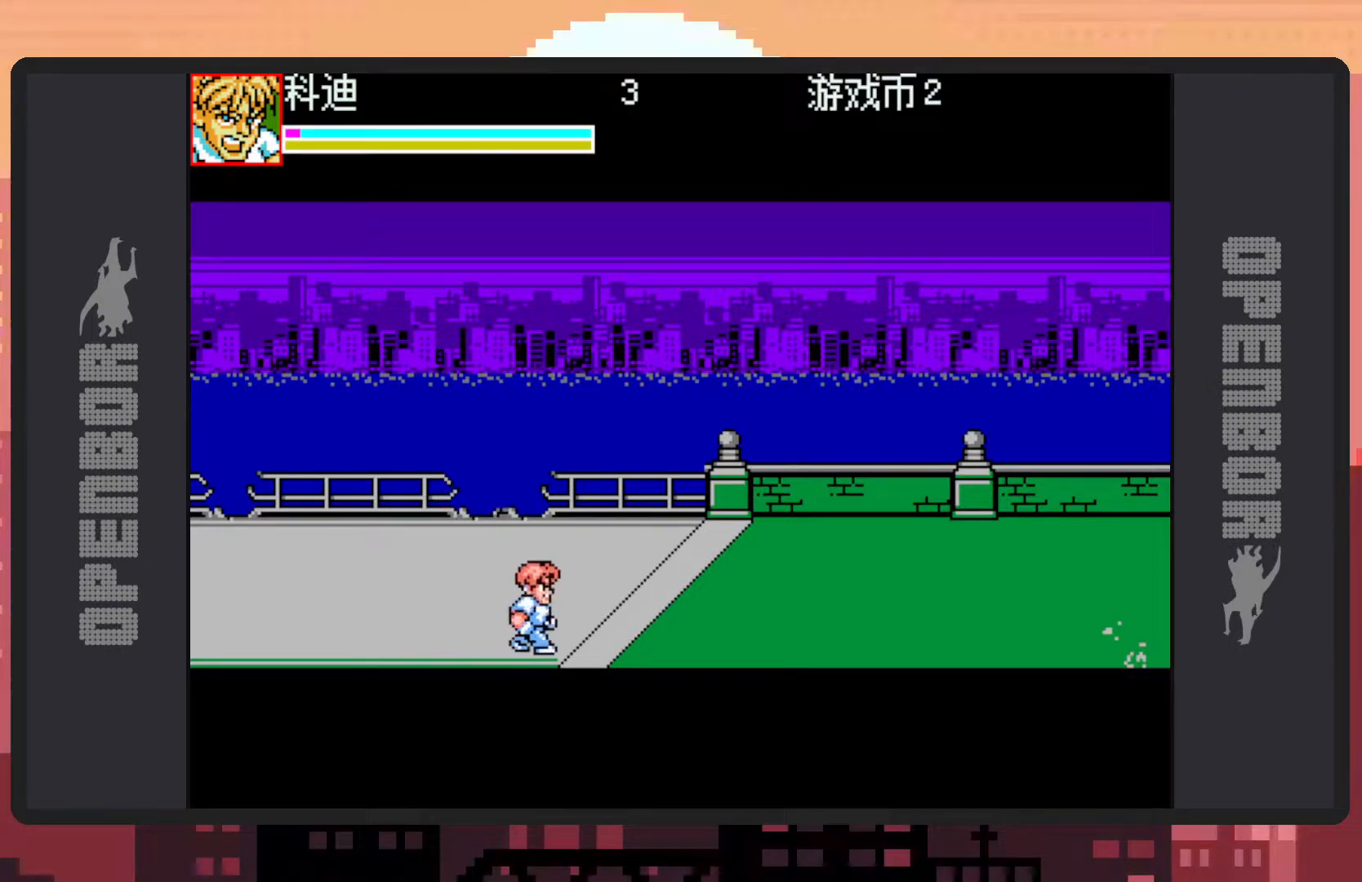
Gameplay with a controller (Nintendo layout); each line is a JSON object with the inputs held at the frame after it. "events" lists button and stick changes between this image and that frame as [ms after this image, input, new state], when the widget could be followed in between. Not read: L2 L3 R2 R3 left_stick right_stick.
{"buttons": ["DPAD_RIGHT"], "events": [[184, "DPAD_UP", "down"], [234, "DPAD_RIGHT", "up"], [467, "DPAD_RIGHT", "down"], [484, "DPAD_UP", "up"]]}
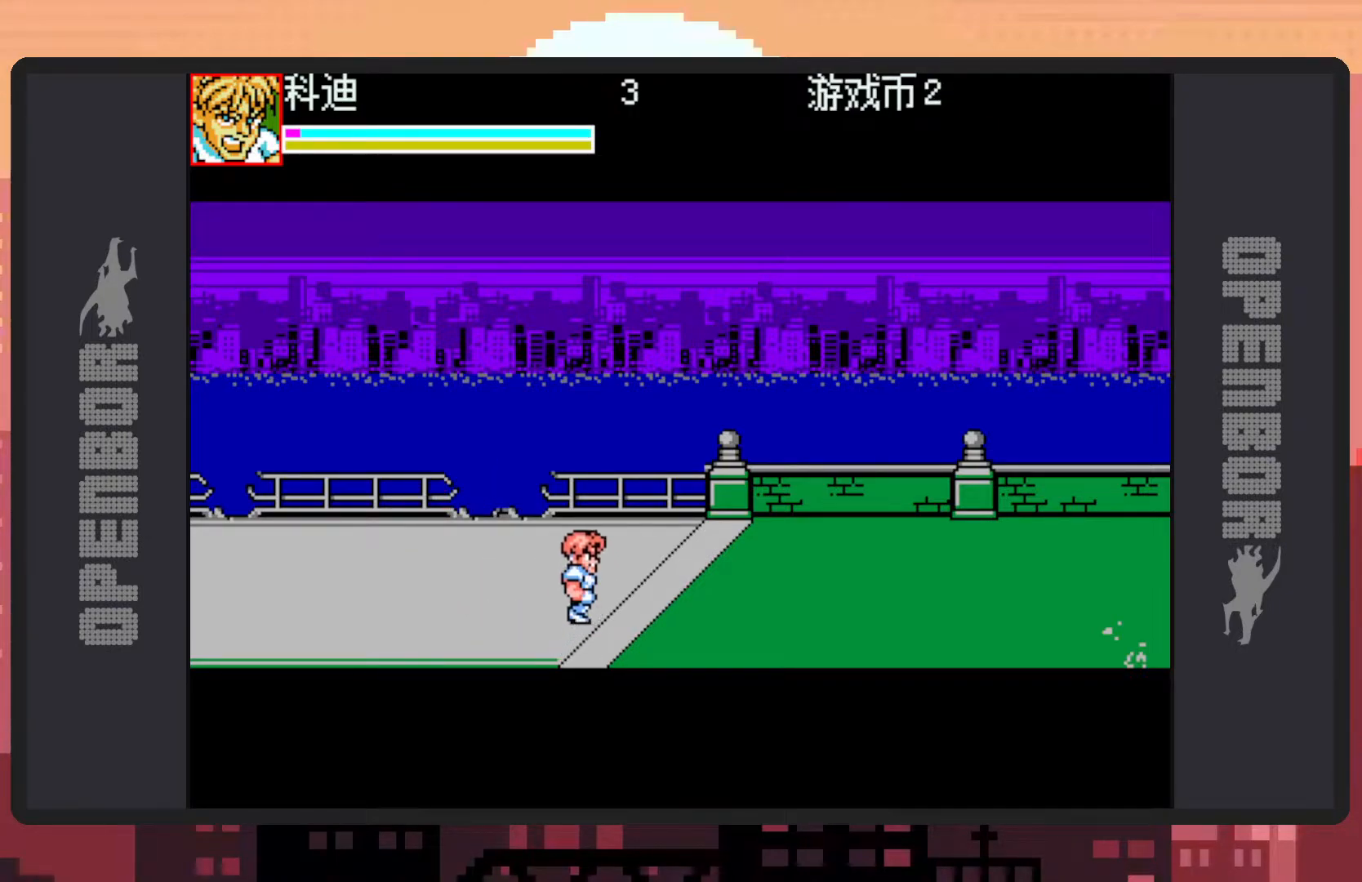
{"buttons": [], "events": [[183, "DPAD_RIGHT", "up"], [383, "DPAD_RIGHT", "down"], [433, "DPAD_RIGHT", "up"]]}
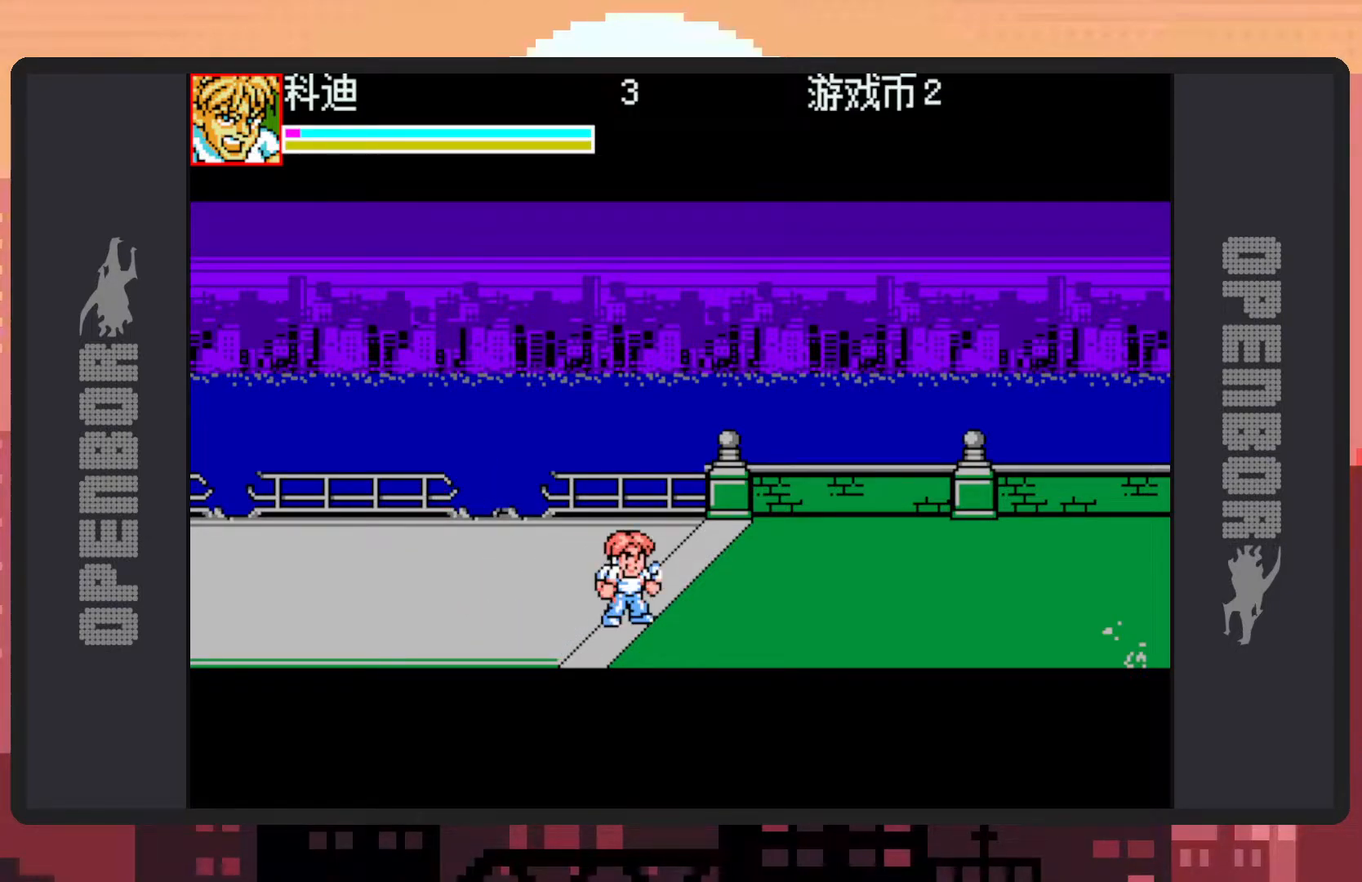
{"buttons": ["DPAD_RIGHT"], "events": [[50, "DPAD_RIGHT", "down"]]}
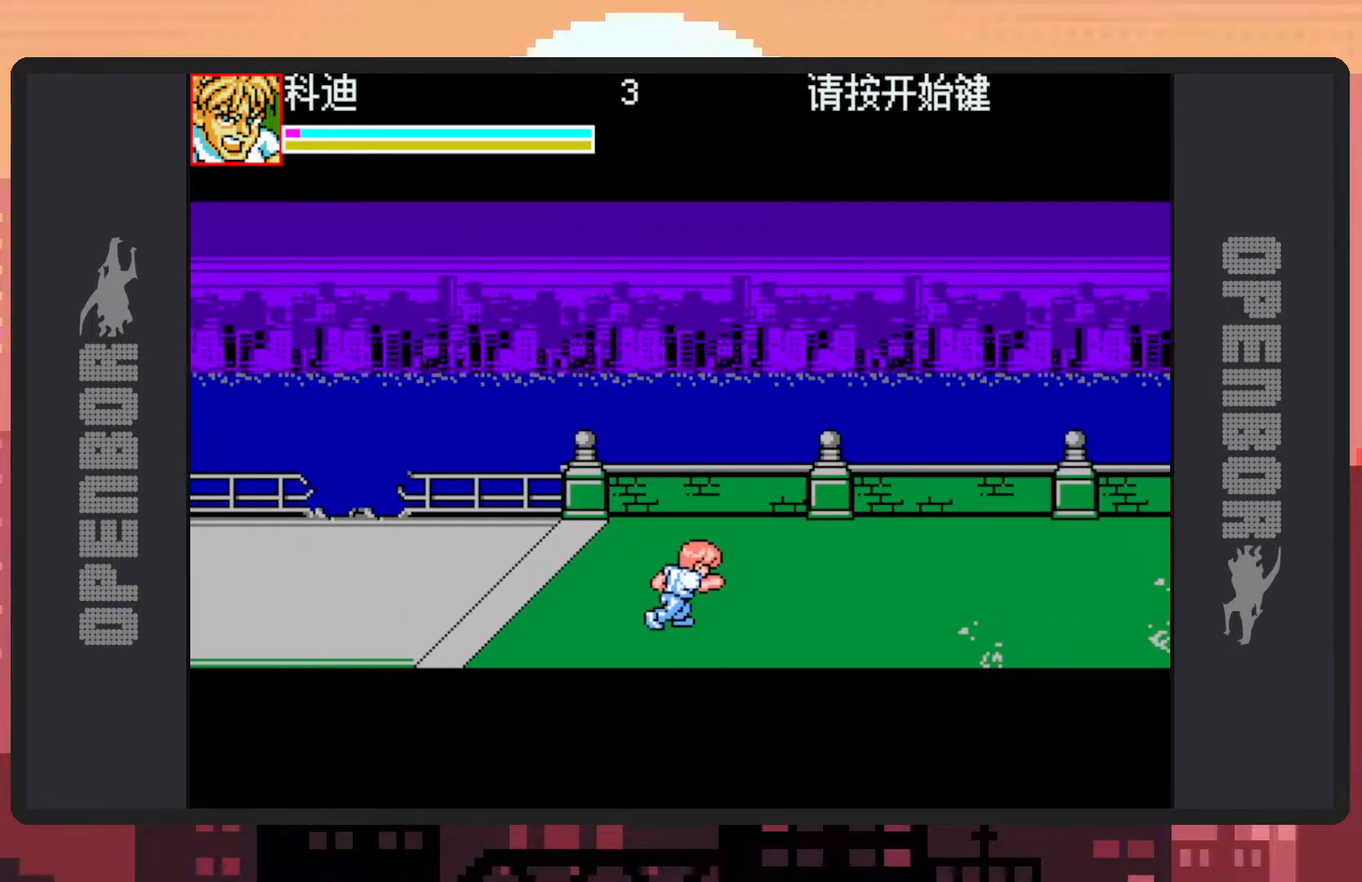
{"buttons": ["DPAD_RIGHT"], "events": []}
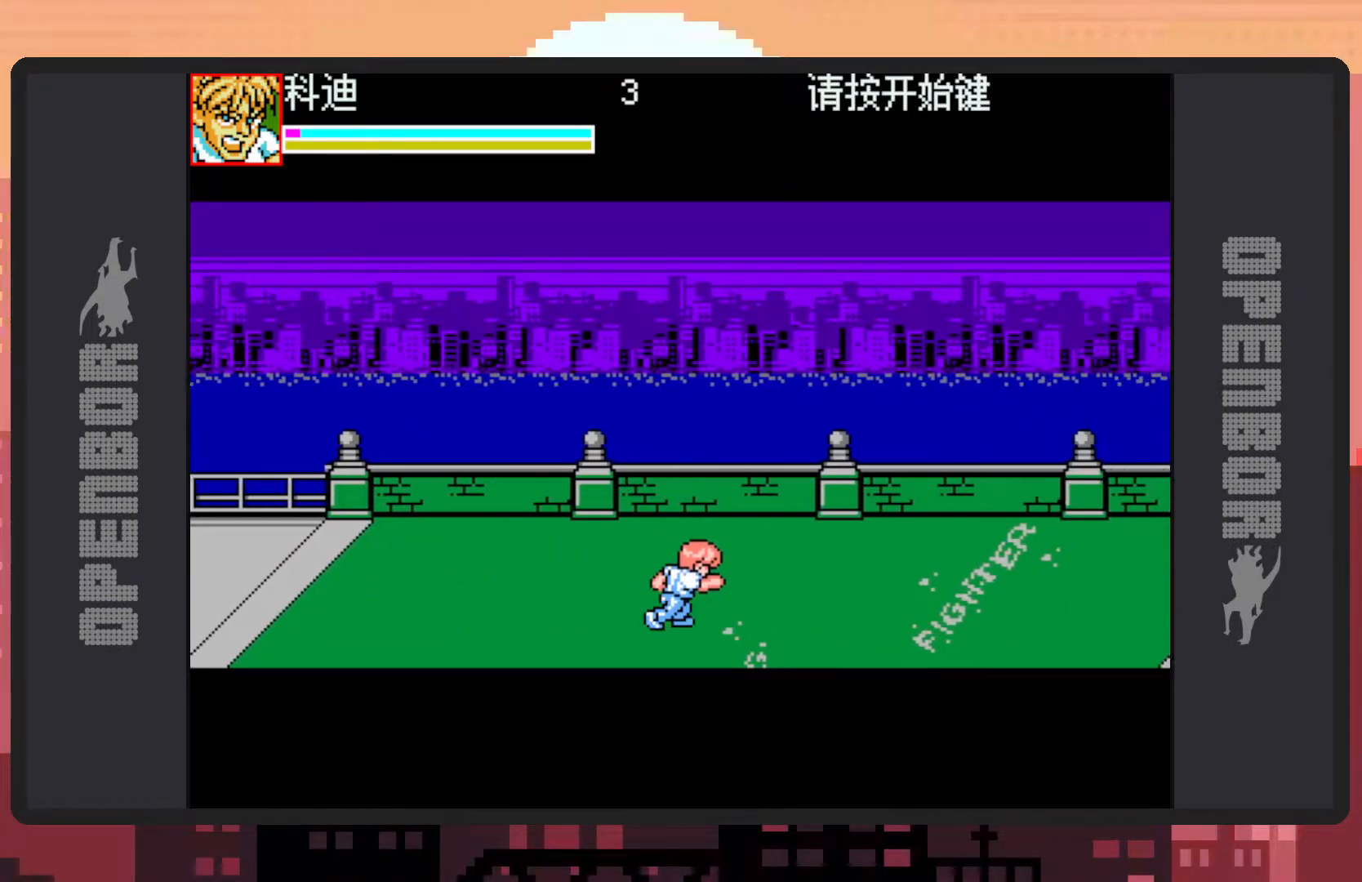
{"buttons": ["DPAD_RIGHT"], "events": []}
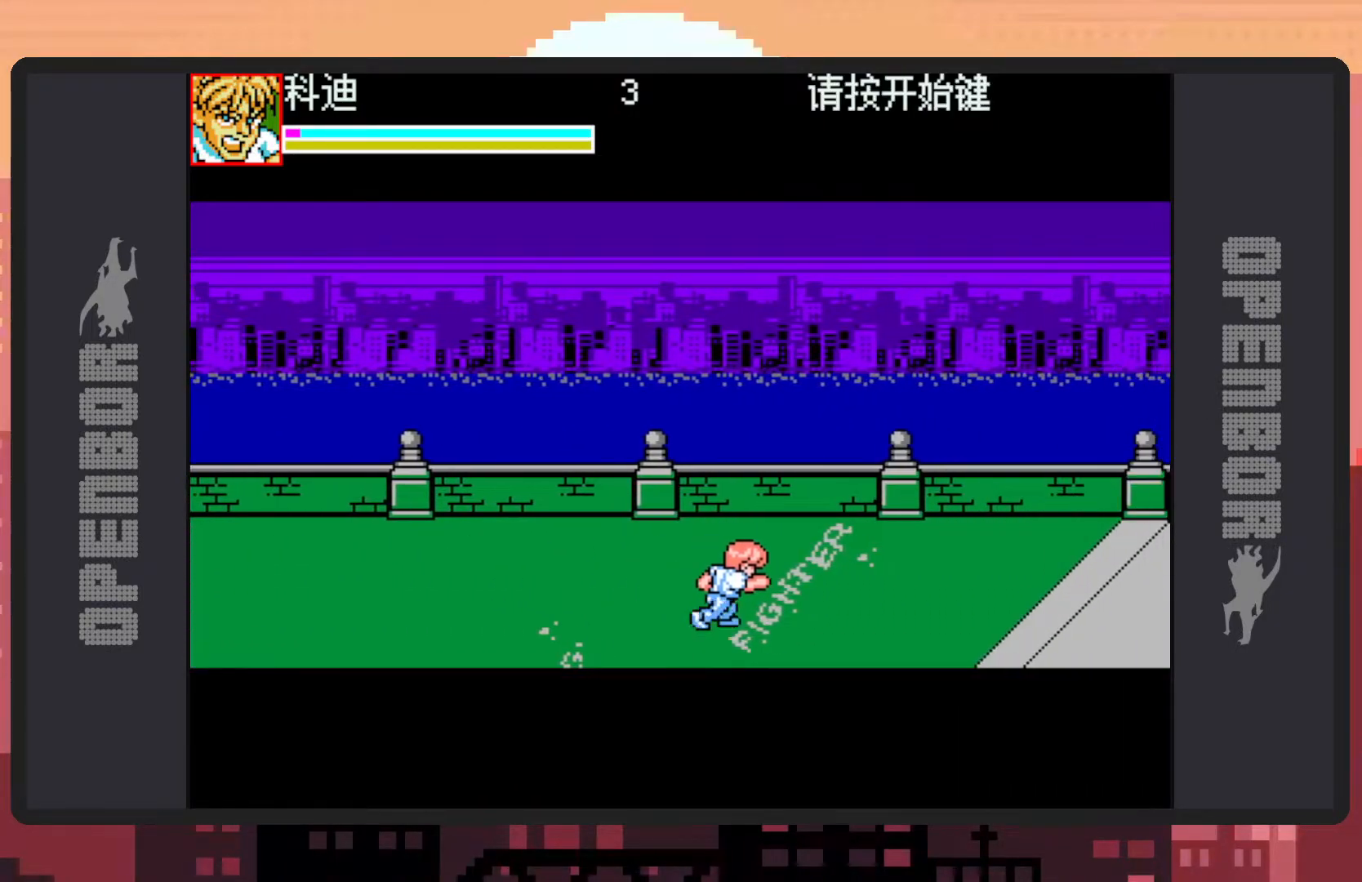
{"buttons": [], "events": [[417, "DPAD_RIGHT", "up"]]}
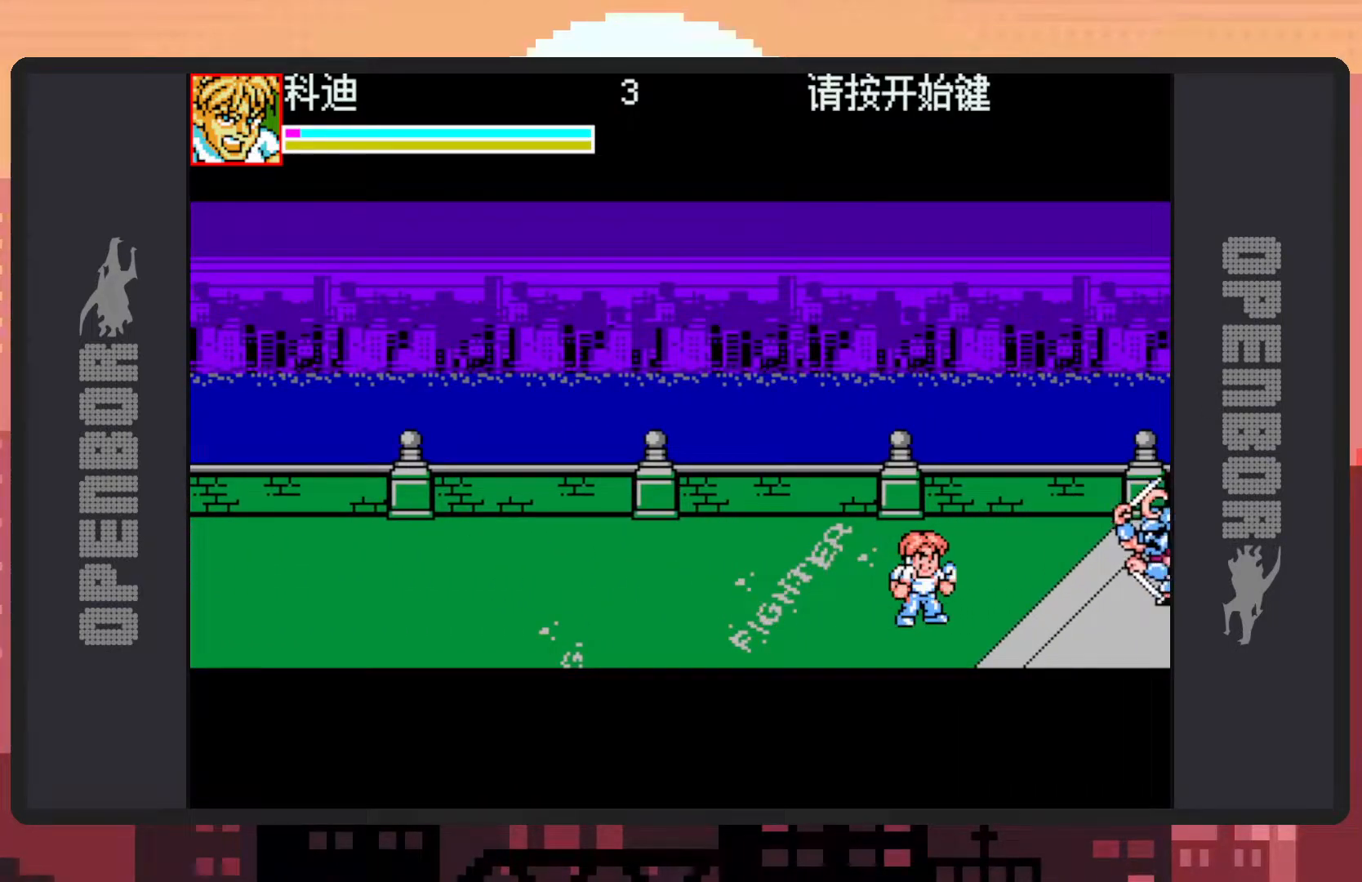
{"buttons": ["DPAD_LEFT"], "events": [[200, "DPAD_LEFT", "down"], [317, "DPAD_LEFT", "up"], [384, "DPAD_LEFT", "down"]]}
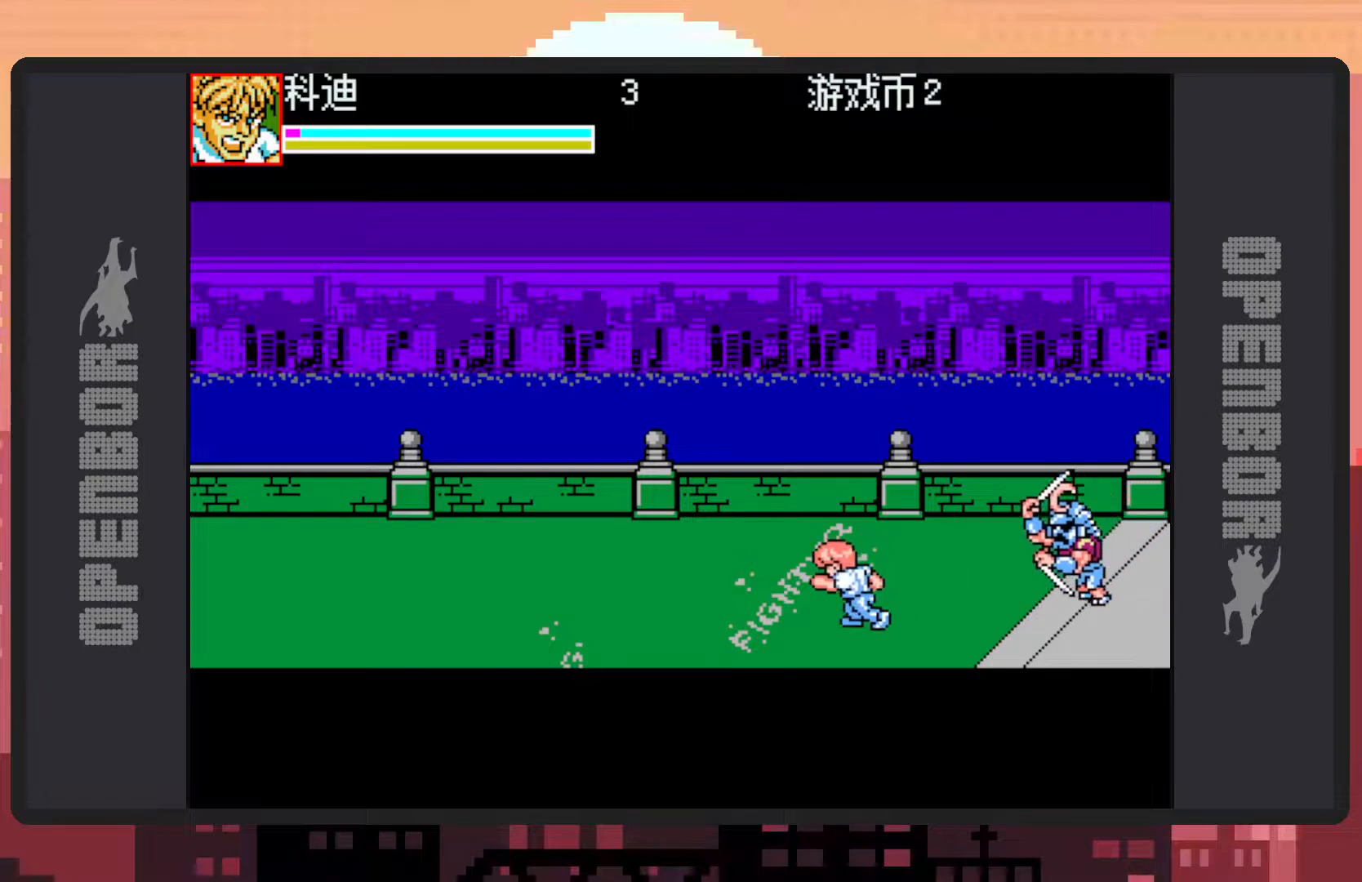
{"buttons": ["DPAD_LEFT"], "events": []}
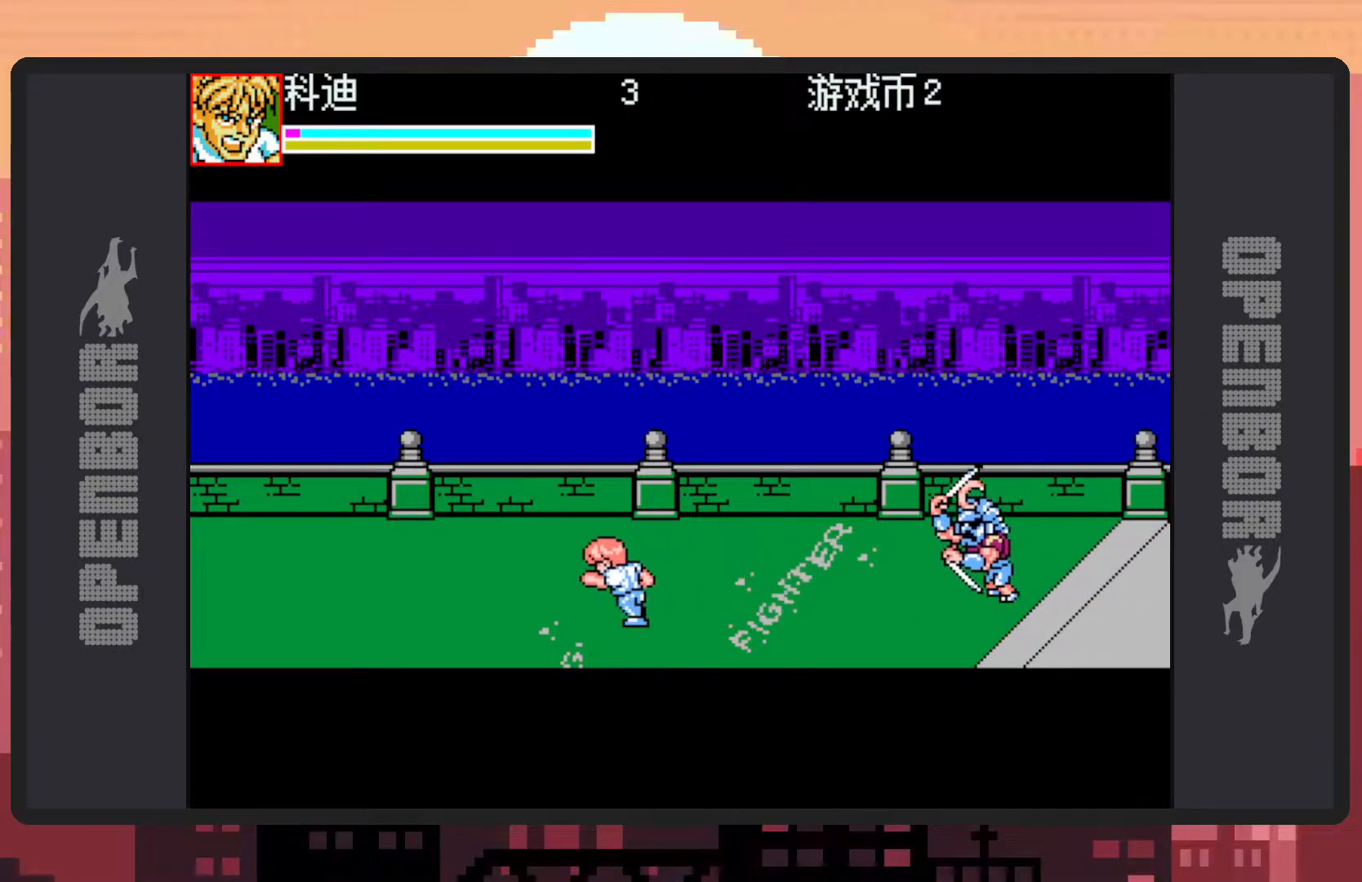
{"buttons": ["DPAD_RIGHT"], "events": [[200, "DPAD_LEFT", "up"], [300, "DPAD_RIGHT", "down"], [367, "B", "down"], [467, "B", "up"]]}
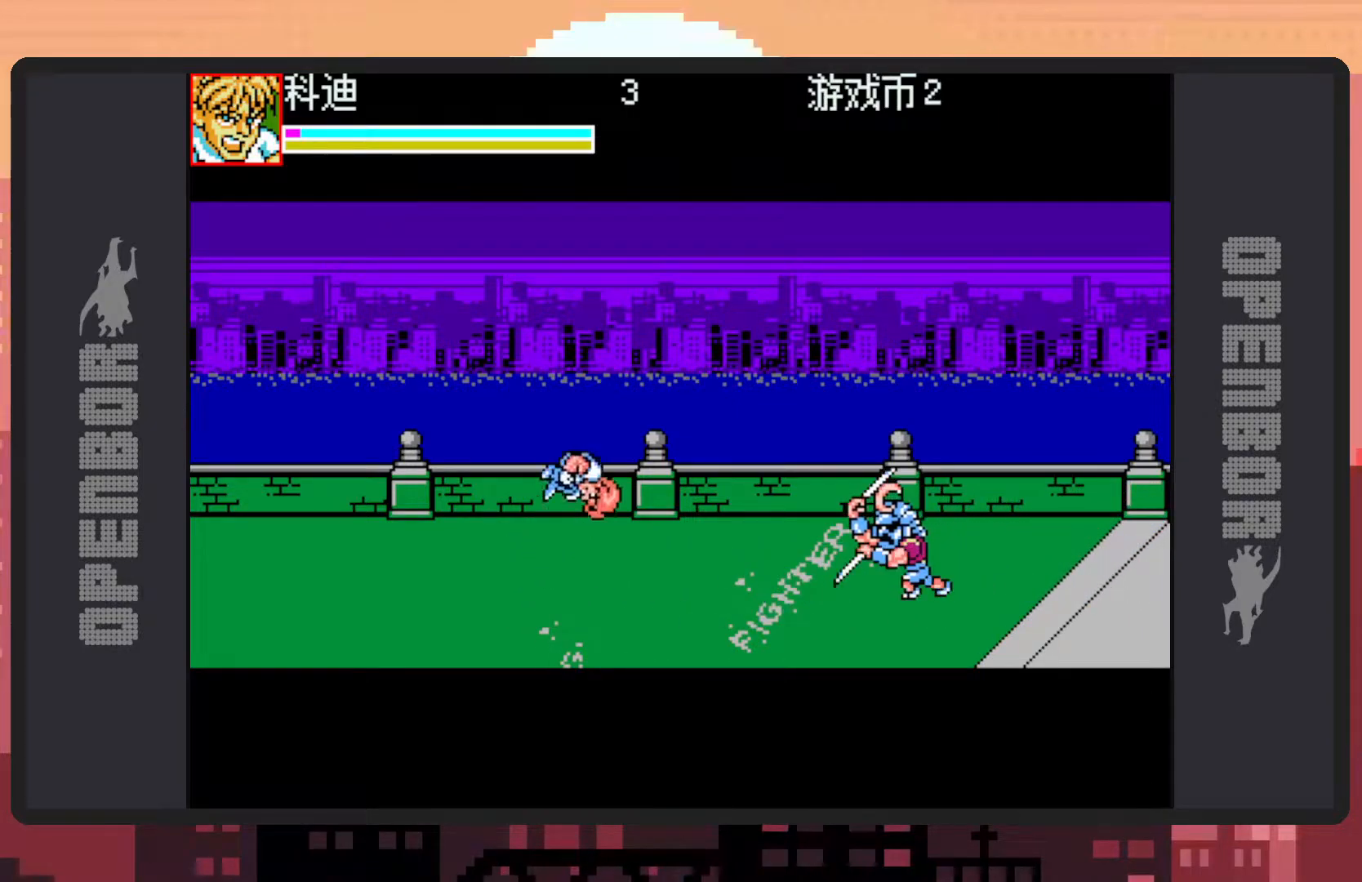
{"buttons": [], "events": [[83, "DPAD_RIGHT", "up"], [83, "Y", "down"], [116, "Y", "up"], [167, "Y", "down"], [217, "Y", "up"], [267, "Y", "down"], [300, "Y", "up"], [350, "Y", "down"], [383, "Y", "up"], [433, "Y", "down"], [484, "Y", "up"]]}
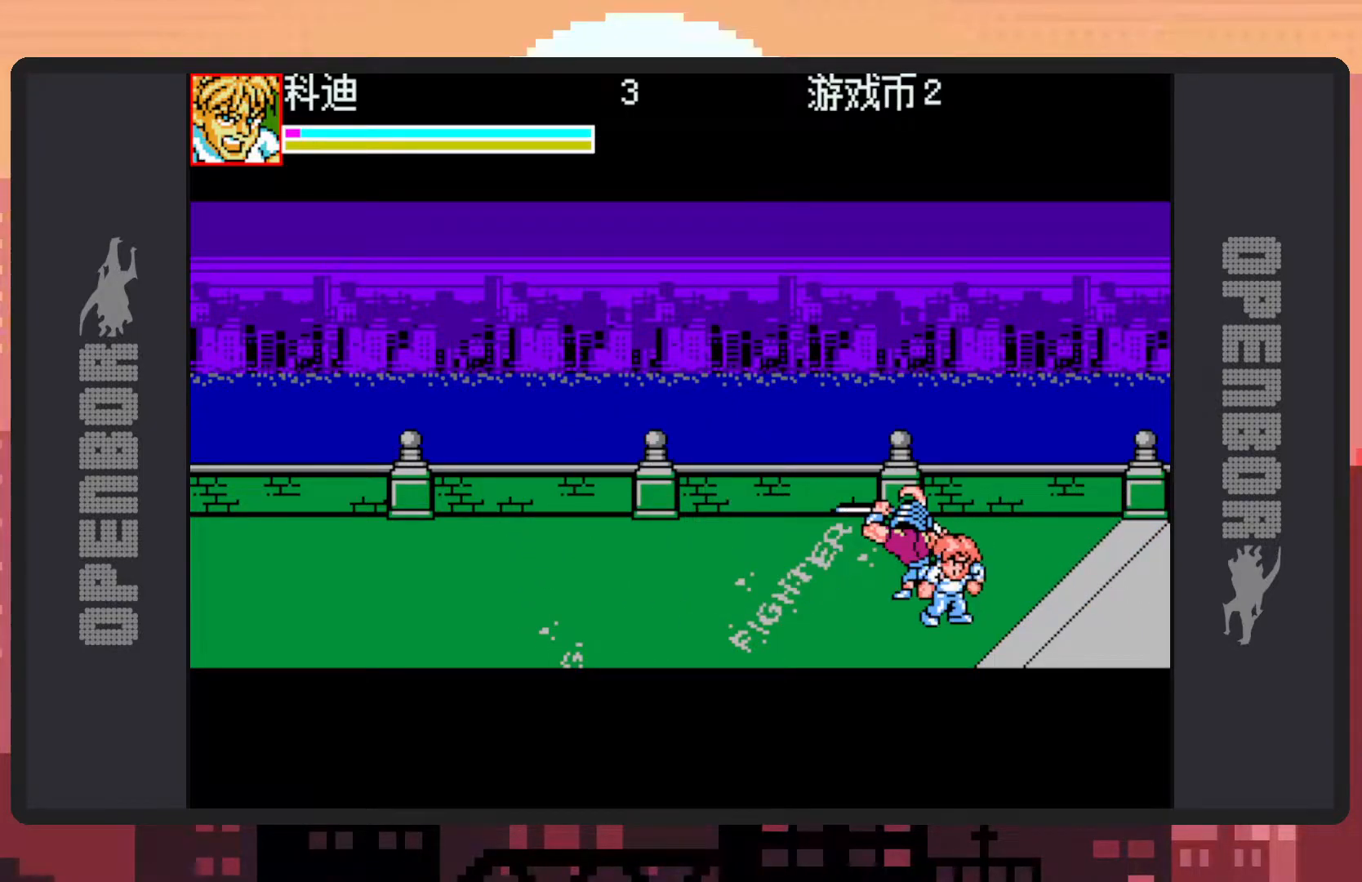
{"buttons": ["Y", "DPAD_UP", "DPAD_LEFT"], "events": [[17, "Y", "down"], [84, "Y", "up"], [117, "Y", "down"], [167, "Y", "up"], [200, "DPAD_LEFT", "down"], [200, "Y", "down"], [217, "DPAD_UP", "down"], [250, "Y", "up"], [284, "Y", "down"], [317, "Y", "up"], [467, "Y", "down"]]}
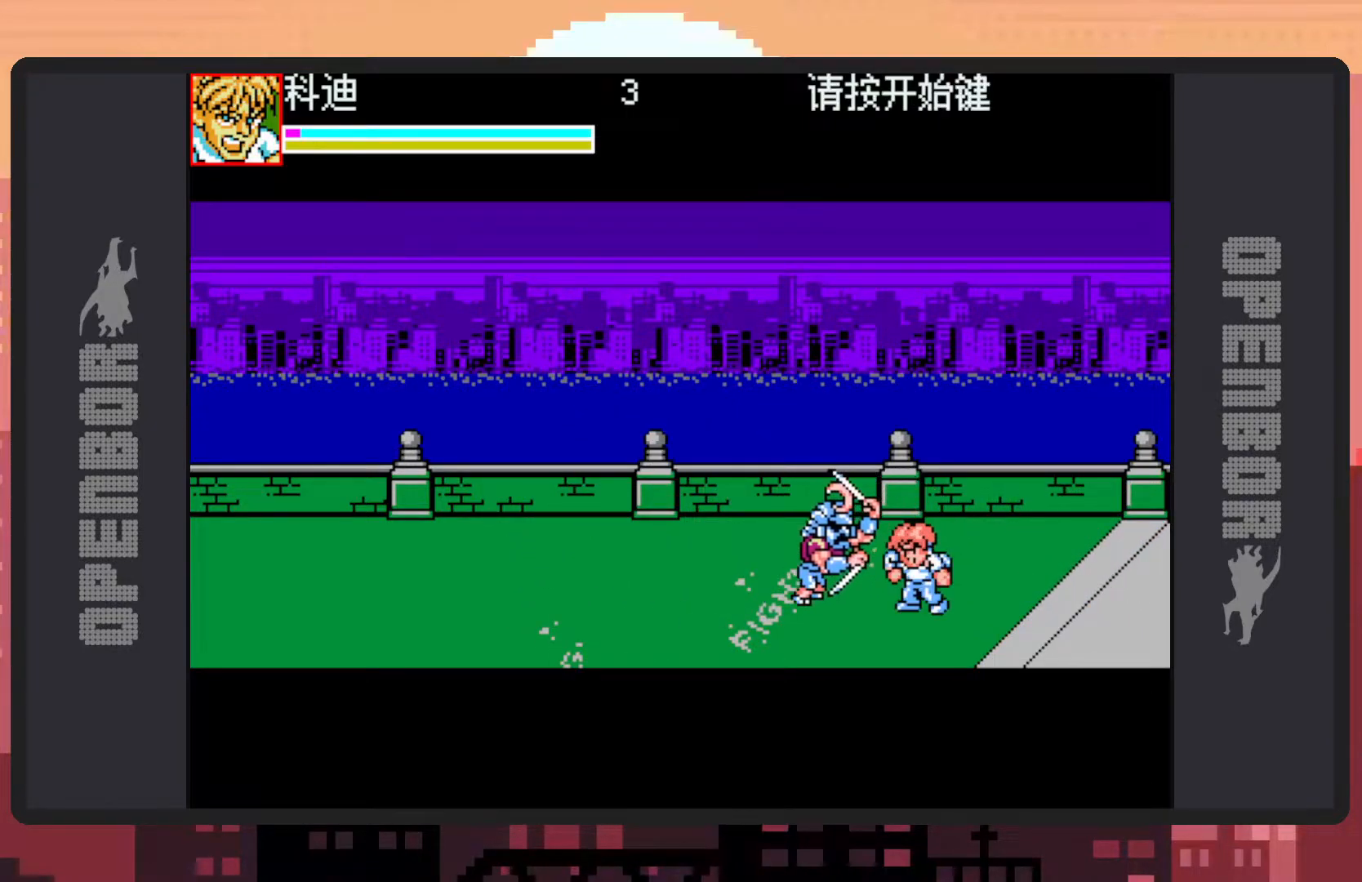
{"buttons": ["Y"], "events": [[16, "Y", "up"], [66, "Y", "down"], [100, "Y", "up"], [150, "Y", "down"], [183, "Y", "up"], [233, "Y", "down"], [283, "Y", "up"], [333, "Y", "down"], [367, "DPAD_UP", "up"], [383, "DPAD_LEFT", "up"], [383, "Y", "up"], [417, "Y", "down"], [467, "Y", "up"], [500, "Y", "down"]]}
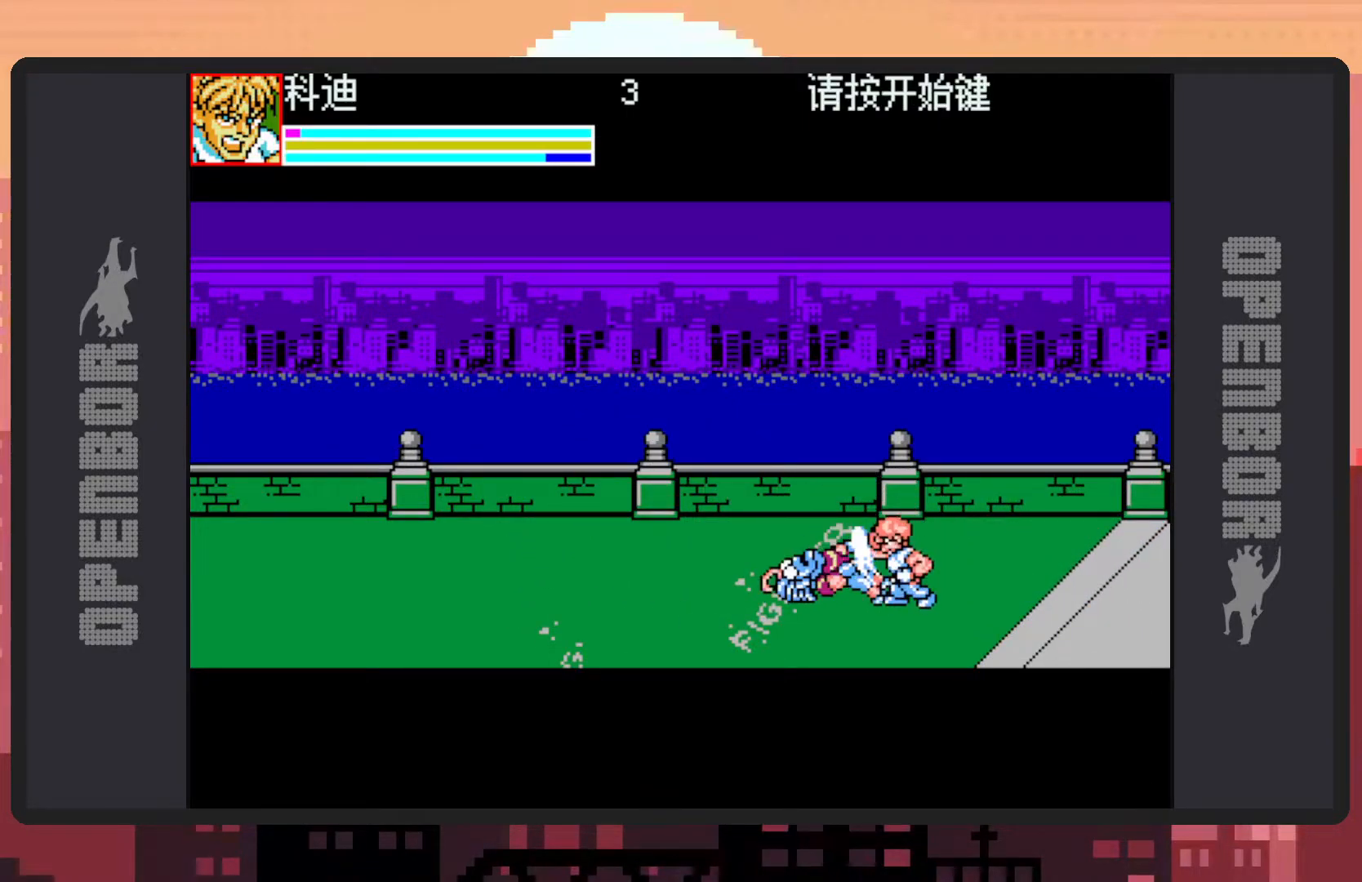
{"buttons": ["Y"], "events": [[50, "Y", "up"], [100, "Y", "down"], [150, "Y", "up"], [200, "Y", "down"], [234, "Y", "up"], [284, "Y", "down"], [317, "Y", "up"], [367, "Y", "down"], [401, "Y", "up"], [451, "Y", "down"]]}
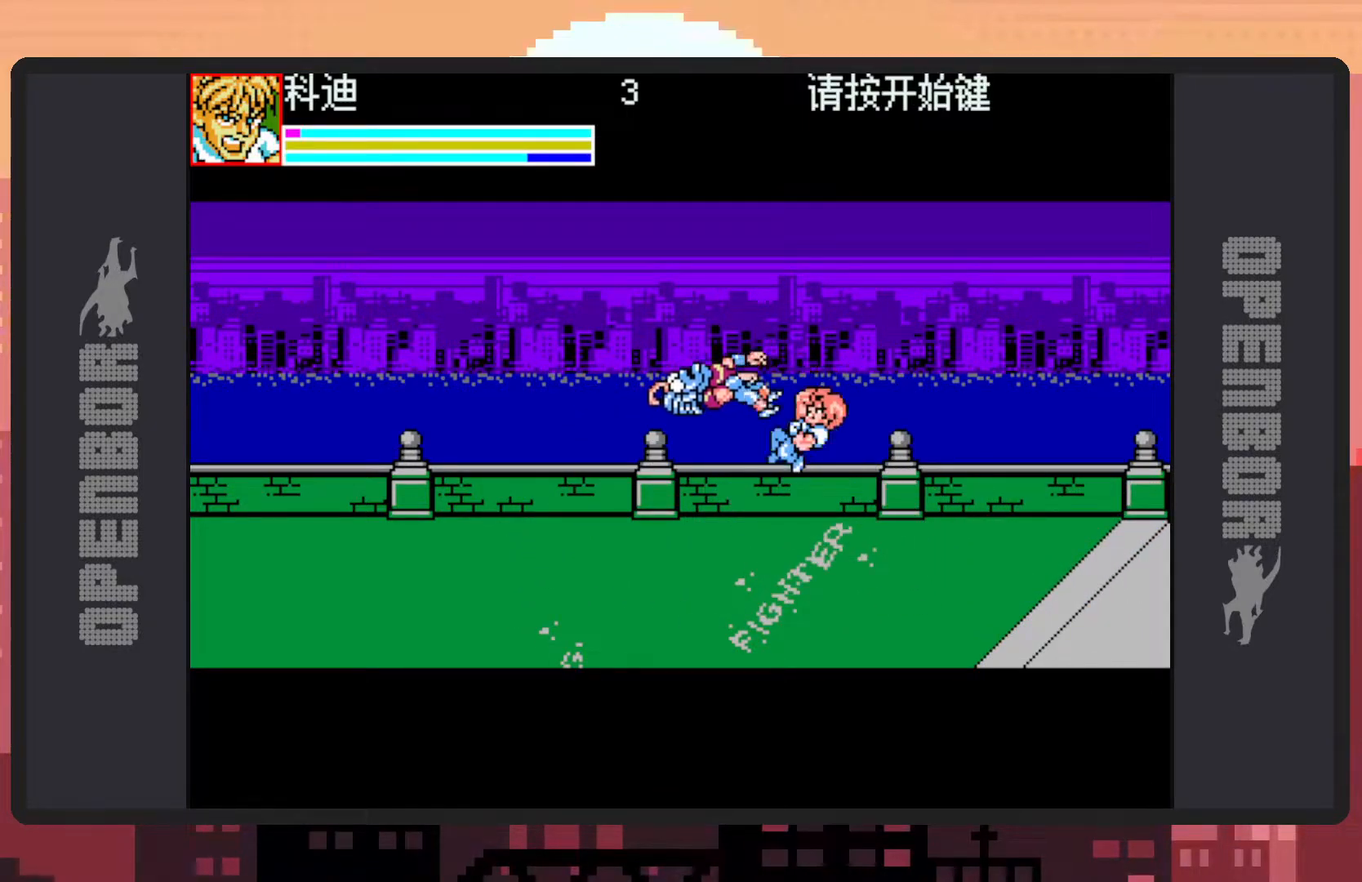
{"buttons": ["DPAD_RIGHT"], "events": [[33, "Y", "up"], [67, "DPAD_RIGHT", "down"]]}
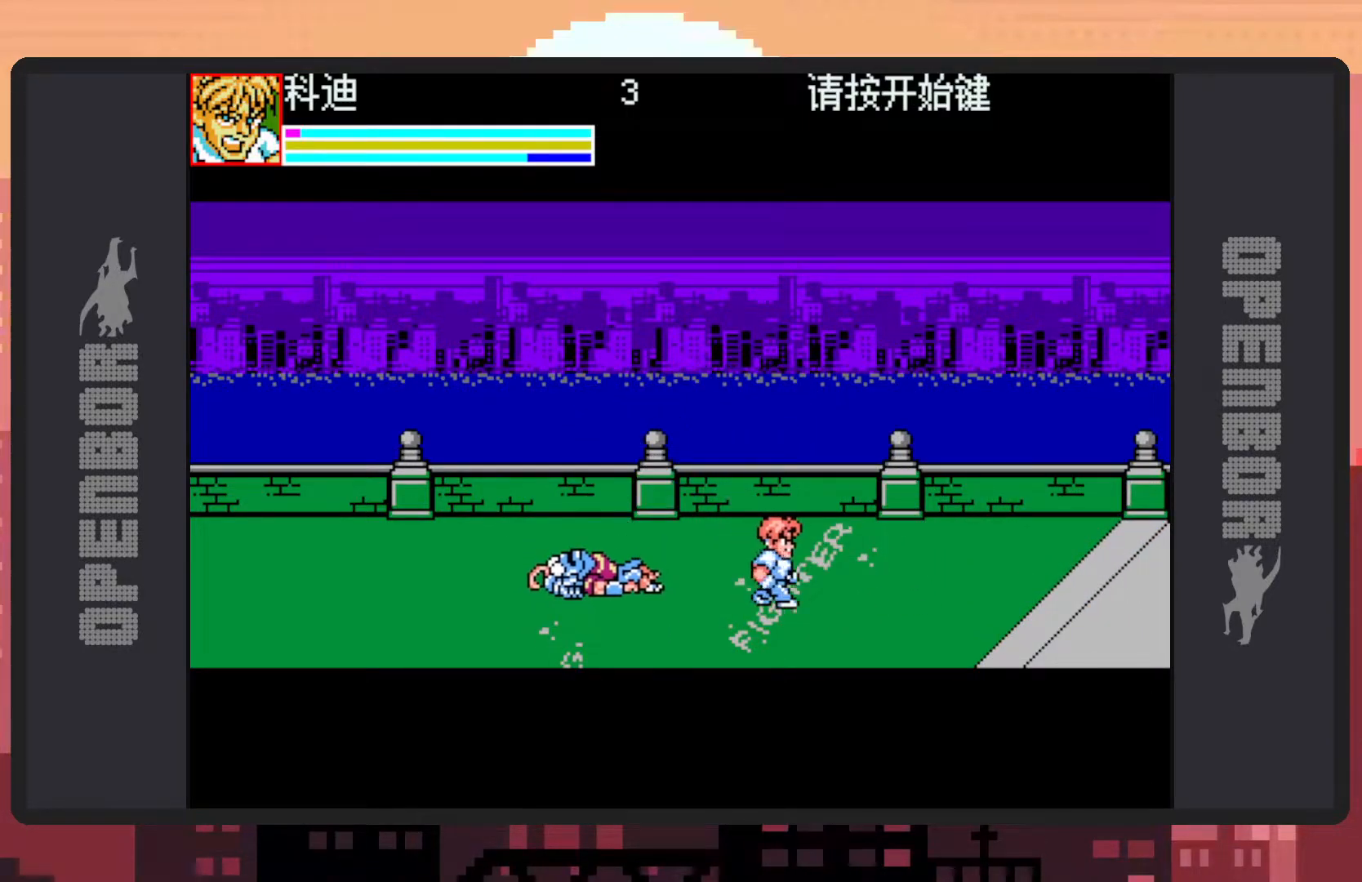
{"buttons": ["DPAD_RIGHT"], "events": []}
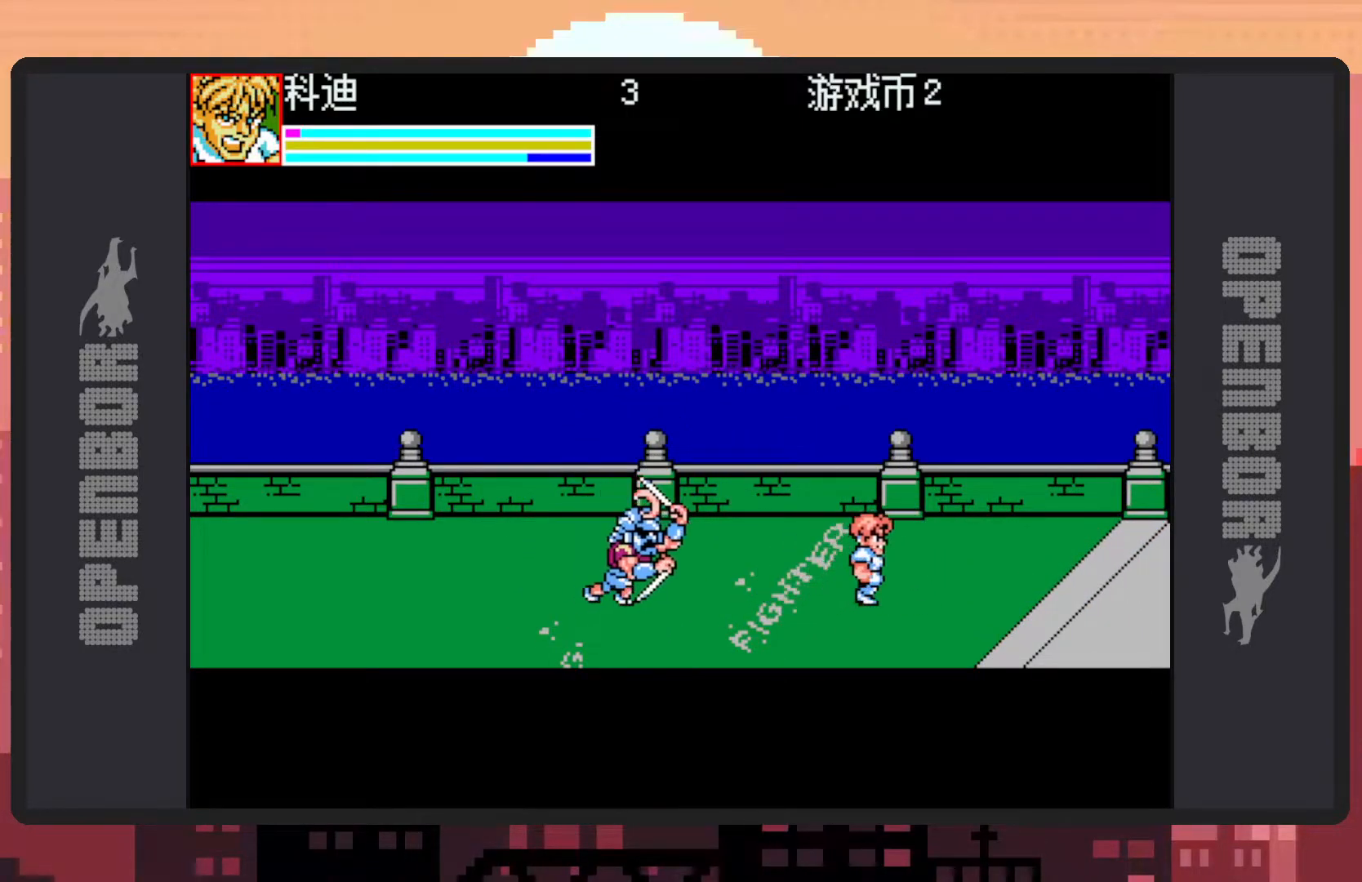
{"buttons": ["DPAD_DOWN", "DPAD_RIGHT"], "events": [[33, "DPAD_DOWN", "down"], [67, "DPAD_DOWN", "up"], [67, "DPAD_LEFT", "down"], [67, "DPAD_RIGHT", "up"], [250, "DPAD_DOWN", "down"], [317, "DPAD_LEFT", "up"], [350, "DPAD_RIGHT", "down"]]}
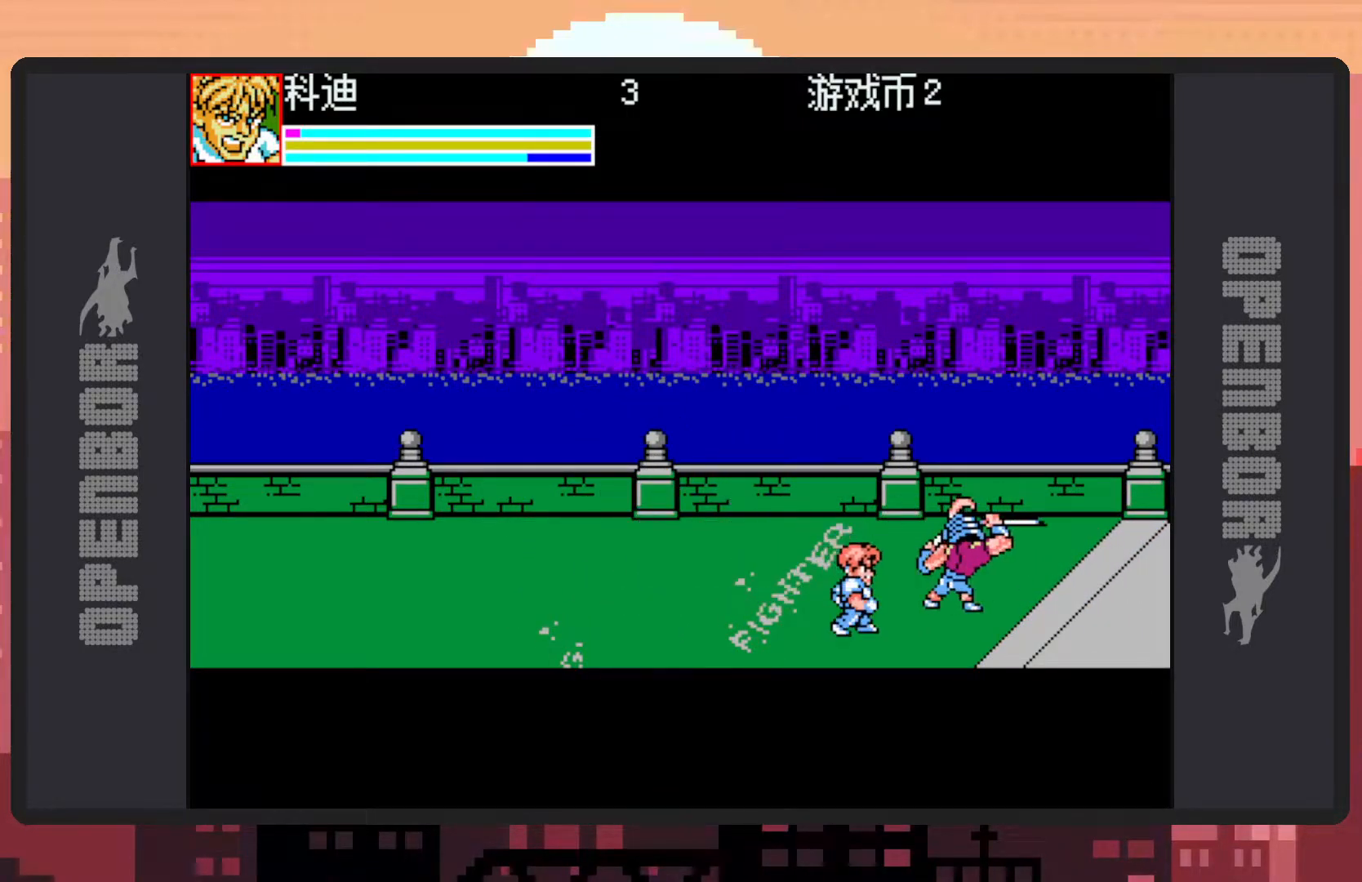
{"buttons": ["DPAD_UP", "DPAD_LEFT"], "events": [[150, "DPAD_RIGHT", "up"], [166, "DPAD_LEFT", "down"], [233, "DPAD_DOWN", "up"], [367, "DPAD_UP", "down"]]}
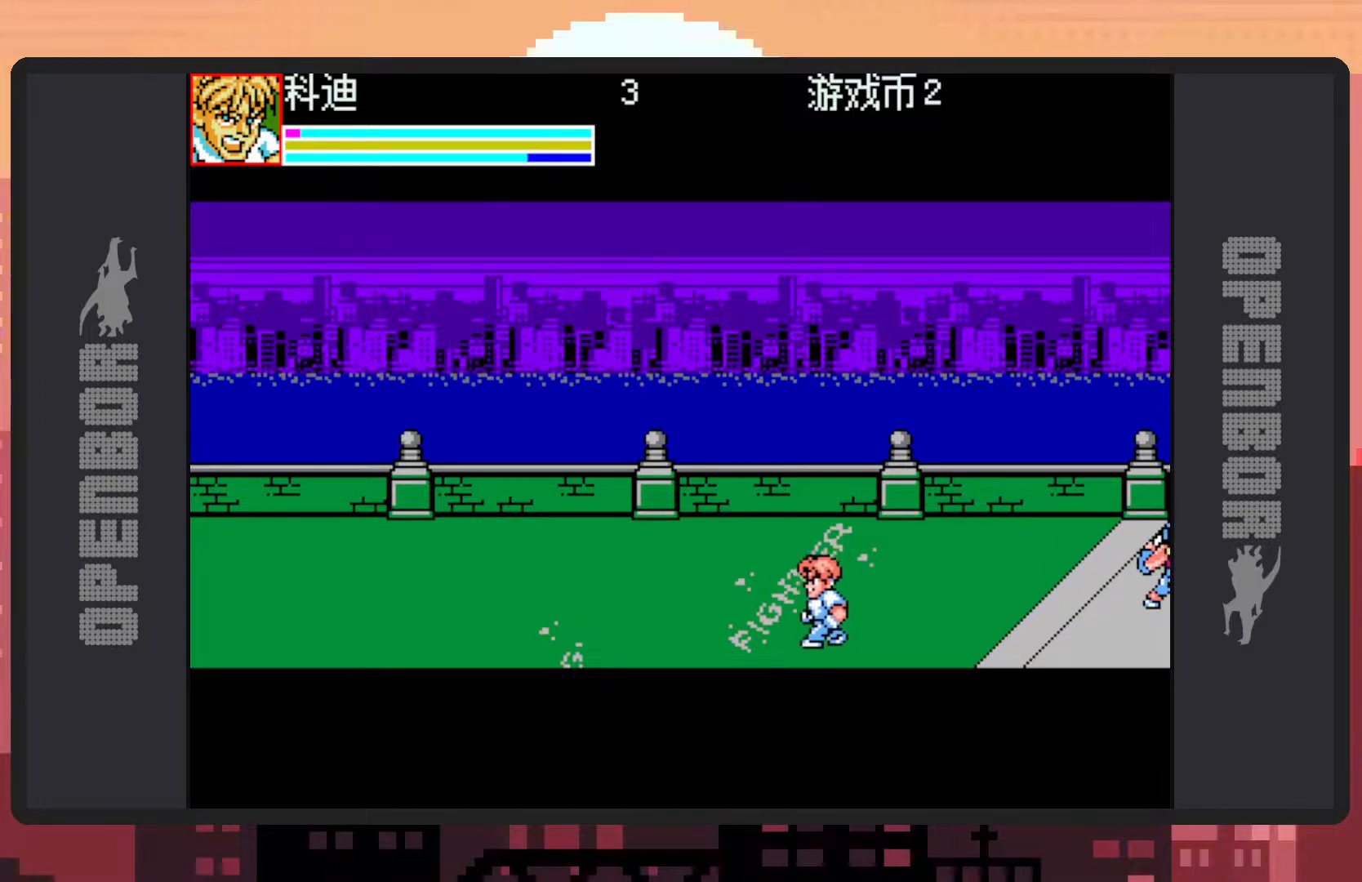
{"buttons": ["DPAD_UP", "DPAD_LEFT"], "events": []}
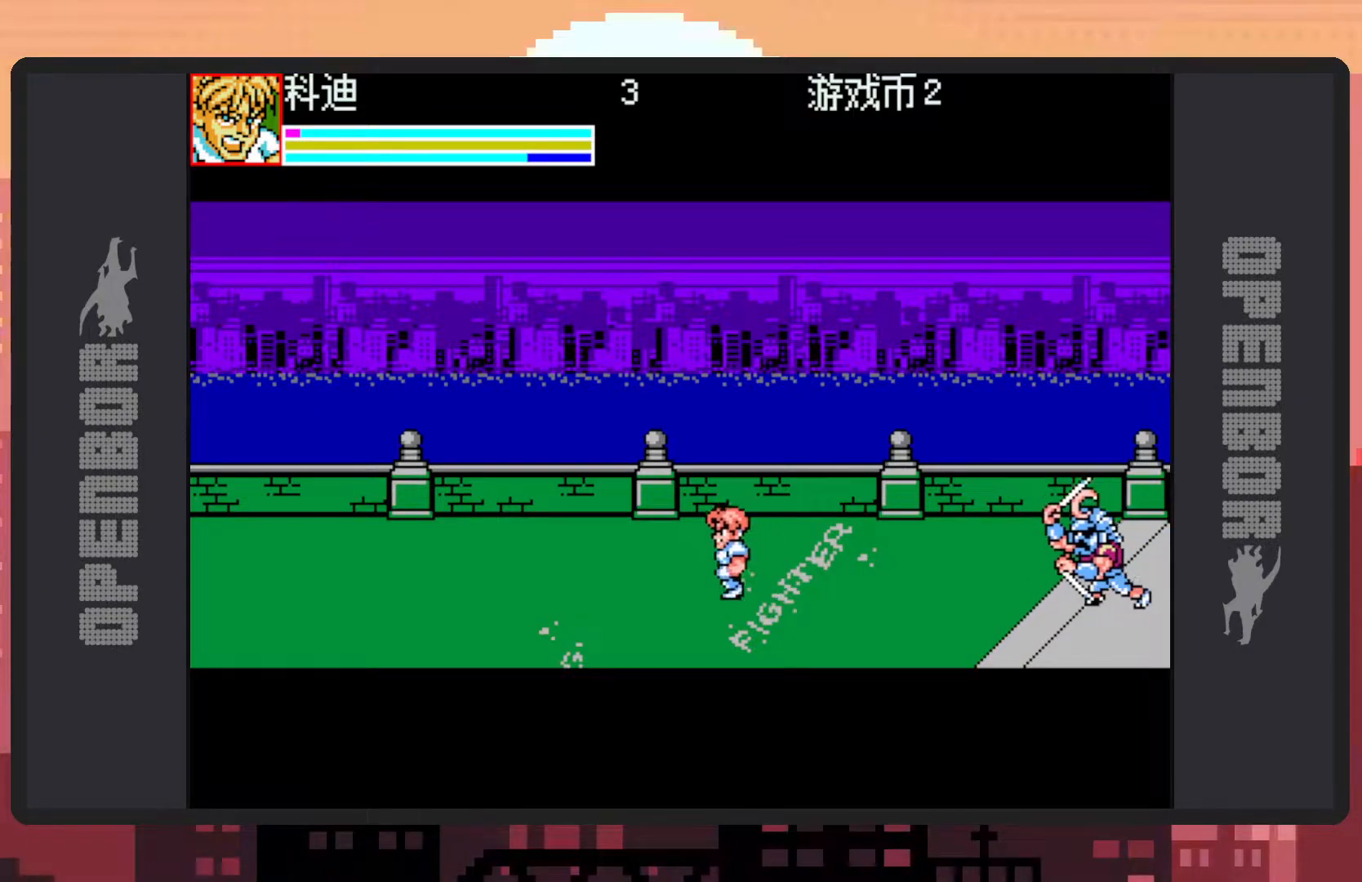
{"buttons": ["Y", "DPAD_RIGHT"], "events": [[101, "DPAD_LEFT", "up"], [101, "DPAD_UP", "up"], [217, "DPAD_RIGHT", "down"], [284, "DPAD_RIGHT", "up"], [368, "DPAD_RIGHT", "down"], [468, "Y", "down"]]}
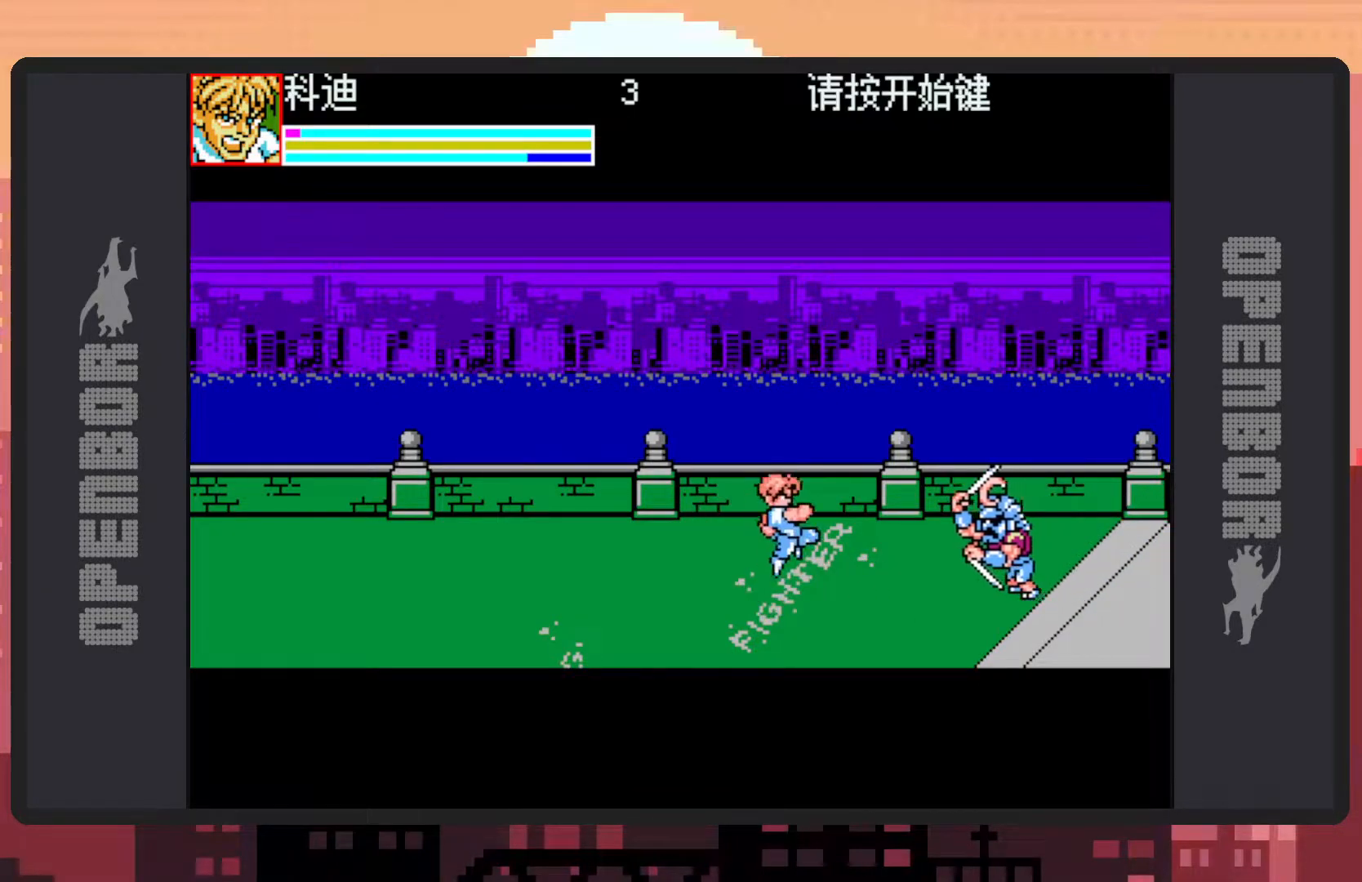
{"buttons": ["Y"], "events": [[17, "Y", "up"], [67, "Y", "down"], [100, "Y", "up"], [133, "Y", "down"], [184, "Y", "up"], [234, "Y", "down"], [267, "DPAD_RIGHT", "up"], [267, "Y", "up"], [317, "Y", "down"], [367, "Y", "up"], [400, "Y", "down"], [450, "Y", "up"], [501, "Y", "down"]]}
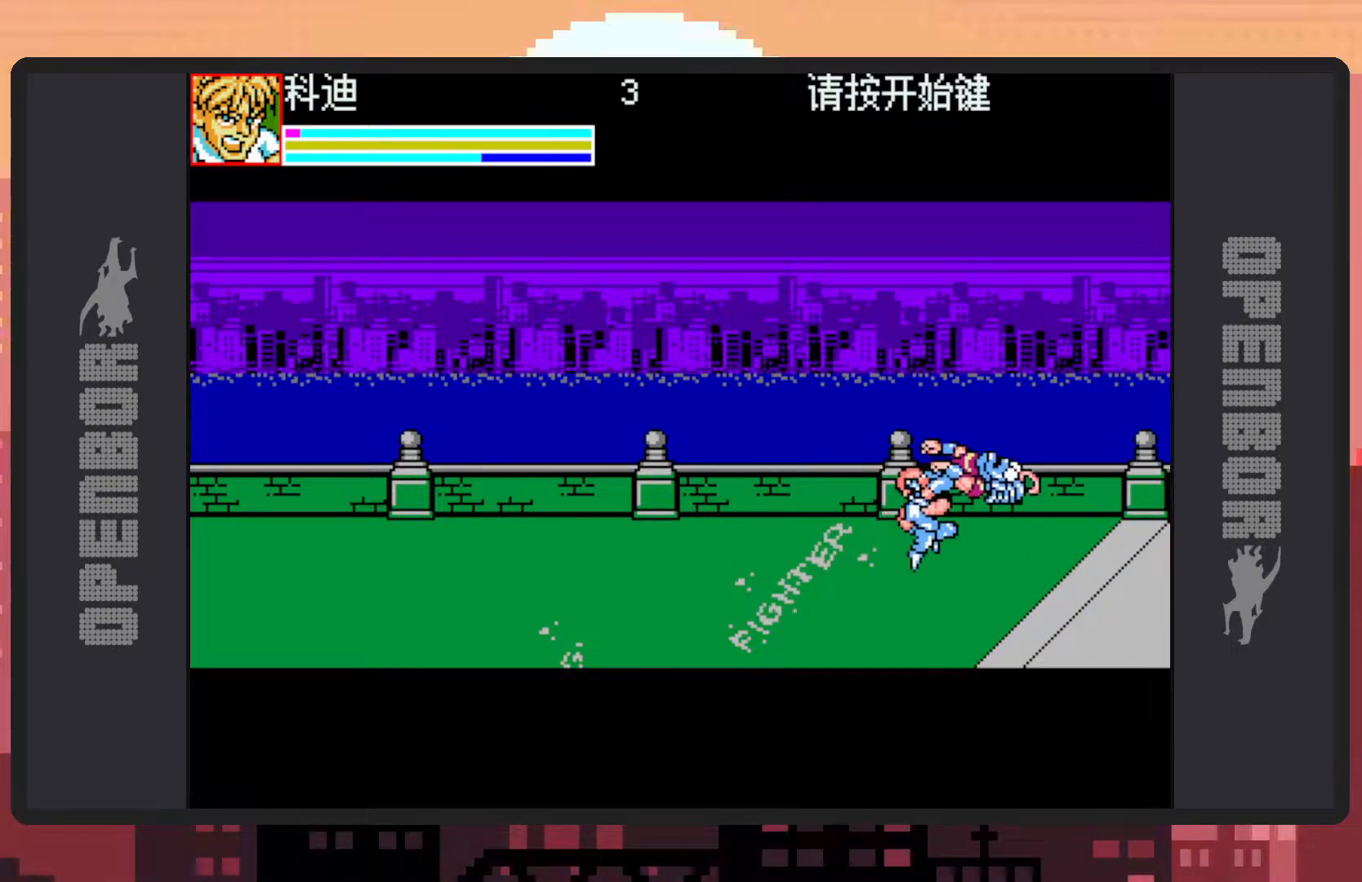
{"buttons": ["DPAD_LEFT"], "events": [[50, "Y", "up"], [83, "Y", "down"], [133, "Y", "up"], [183, "Y", "down"], [233, "Y", "up"], [316, "DPAD_LEFT", "down"], [433, "DPAD_LEFT", "up"], [467, "DPAD_LEFT", "down"]]}
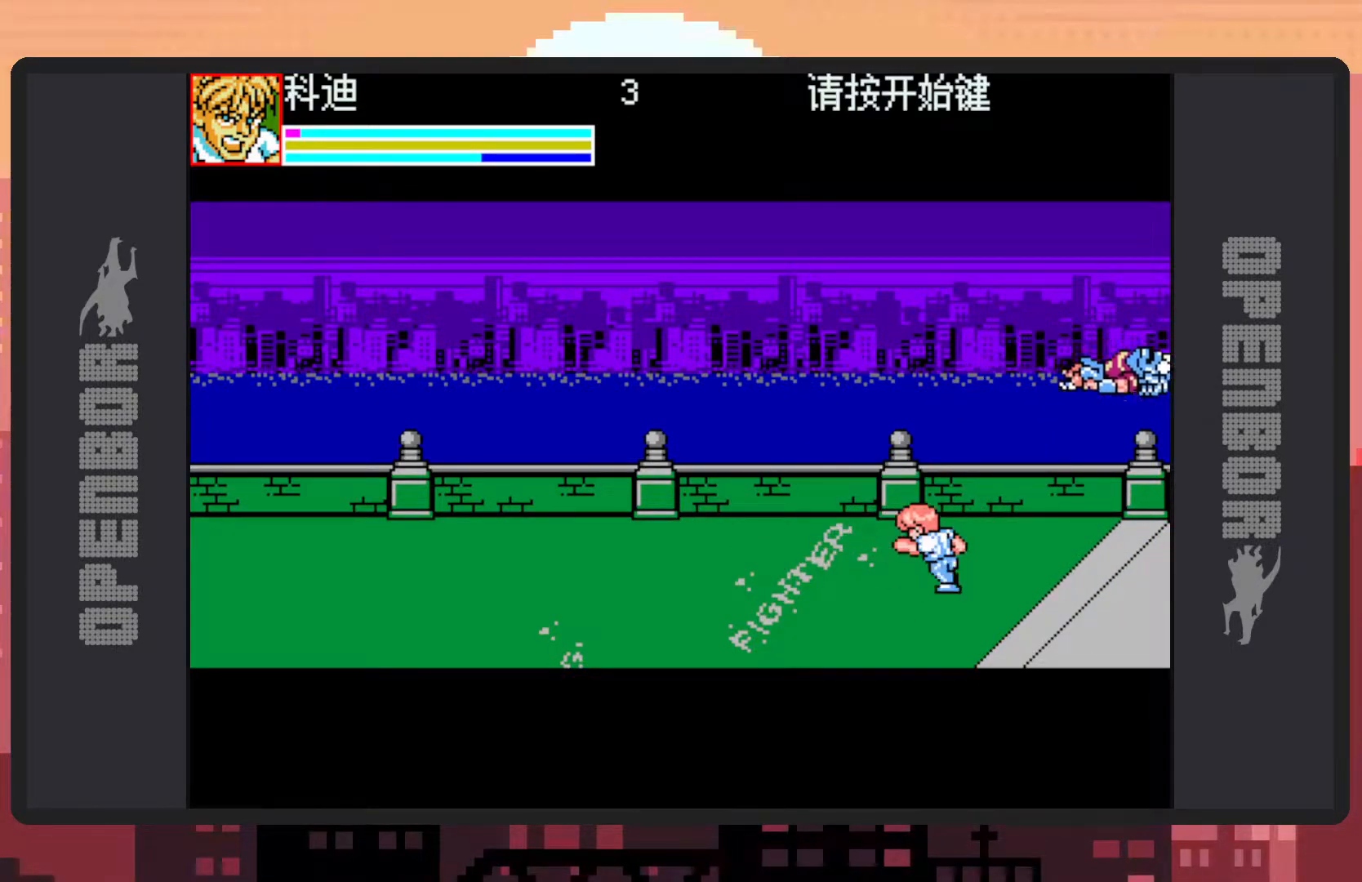
{"buttons": ["DPAD_LEFT"], "events": []}
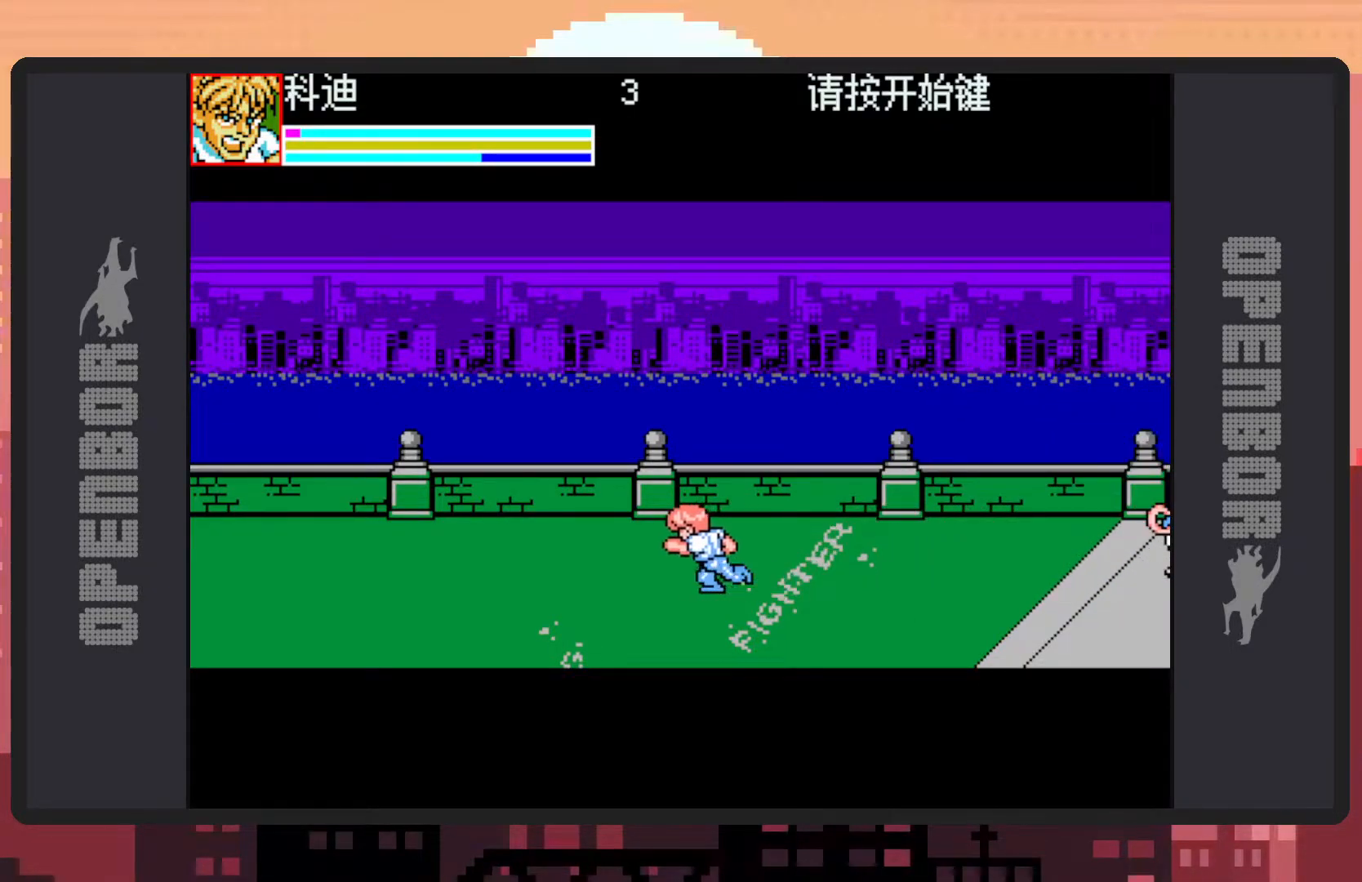
{"buttons": ["DPAD_LEFT"], "events": []}
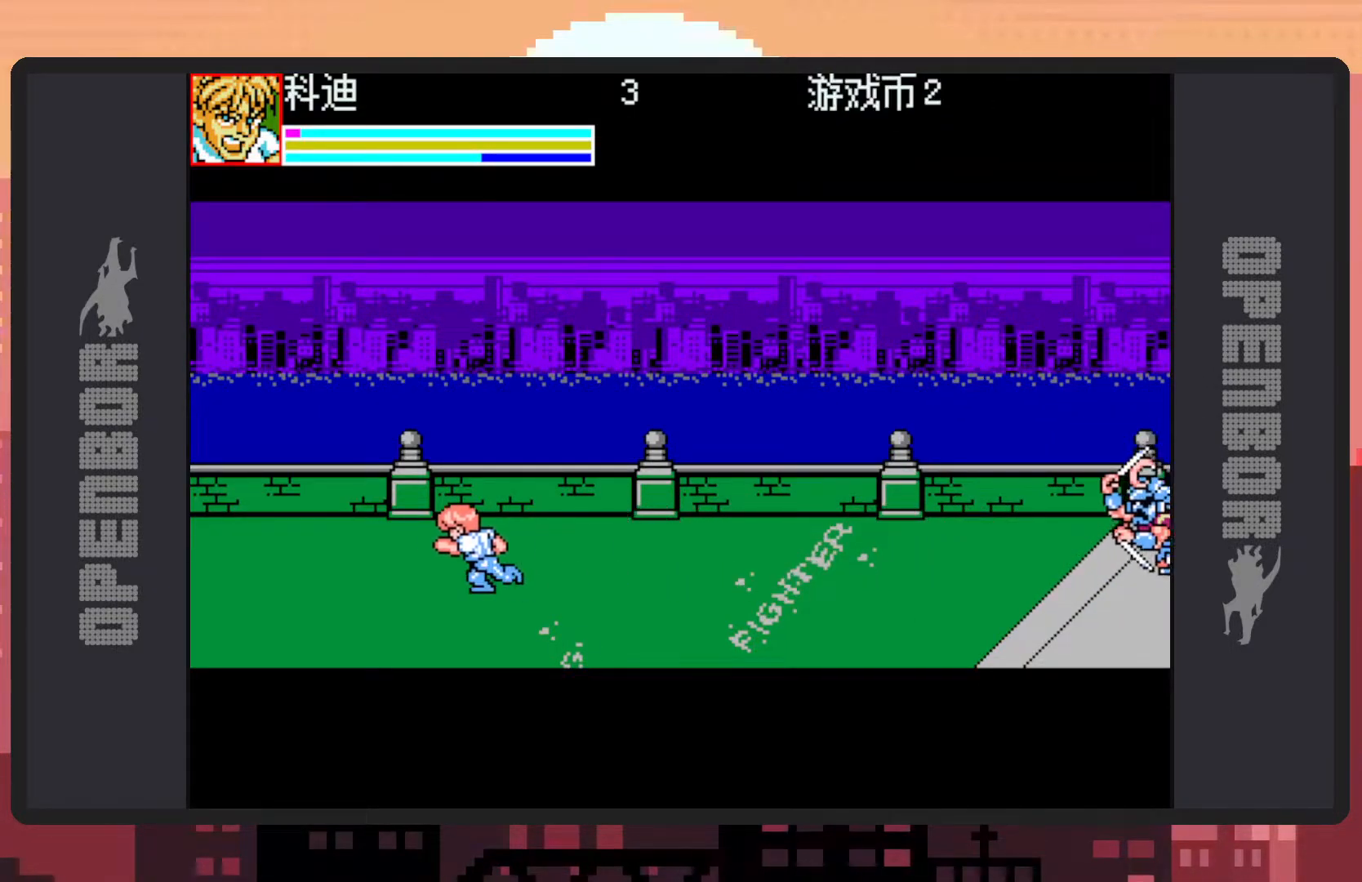
{"buttons": ["DPAD_UP"], "events": [[284, "DPAD_LEFT", "up"], [417, "DPAD_LEFT", "down"], [417, "DPAD_UP", "down"], [501, "DPAD_LEFT", "up"]]}
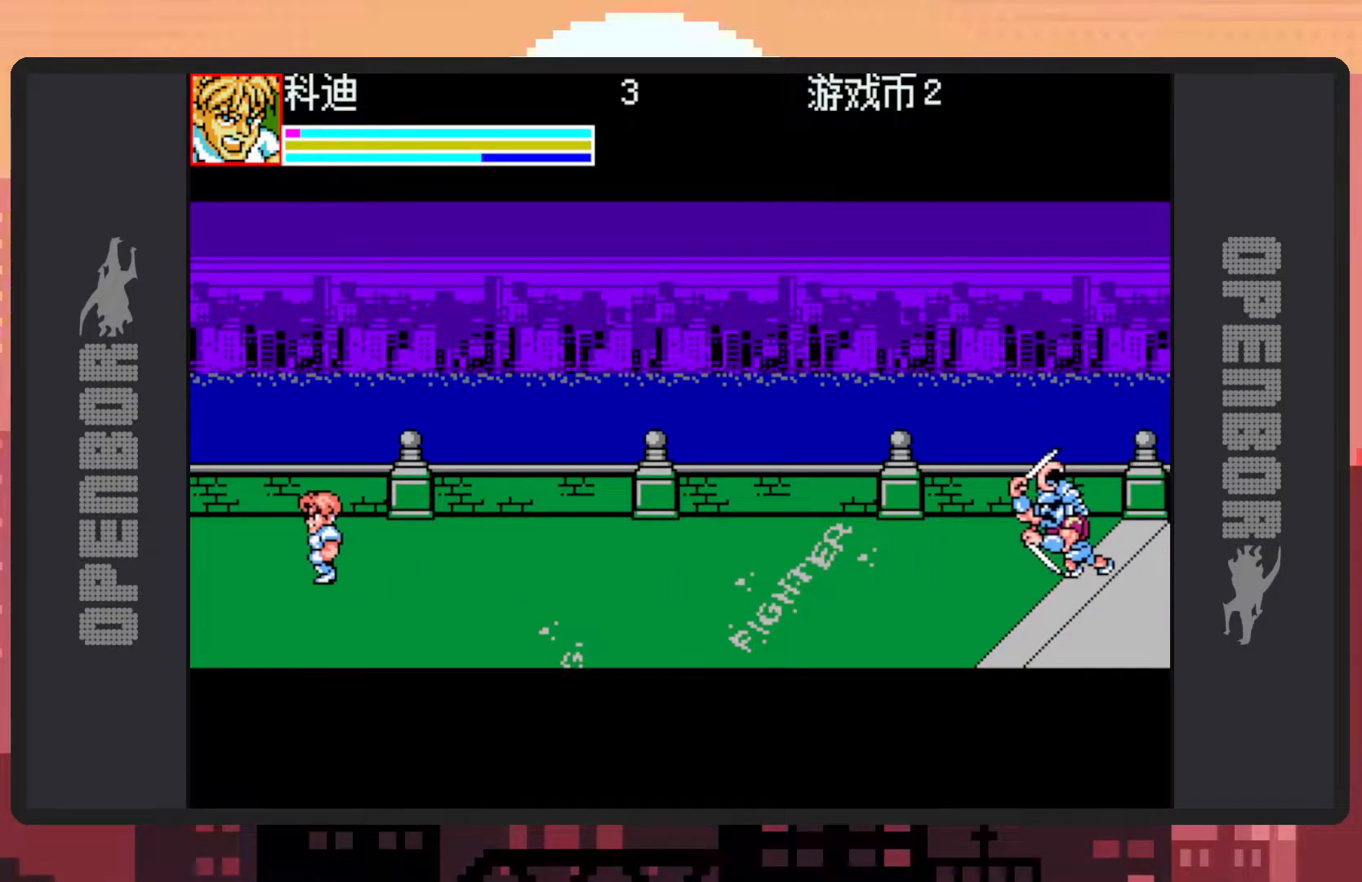
{"buttons": ["DPAD_UP", "DPAD_RIGHT"], "events": [[16, "DPAD_RIGHT", "down"], [33, "DPAD_UP", "up"], [216, "DPAD_RIGHT", "up"], [450, "DPAD_RIGHT", "down"], [467, "DPAD_UP", "down"]]}
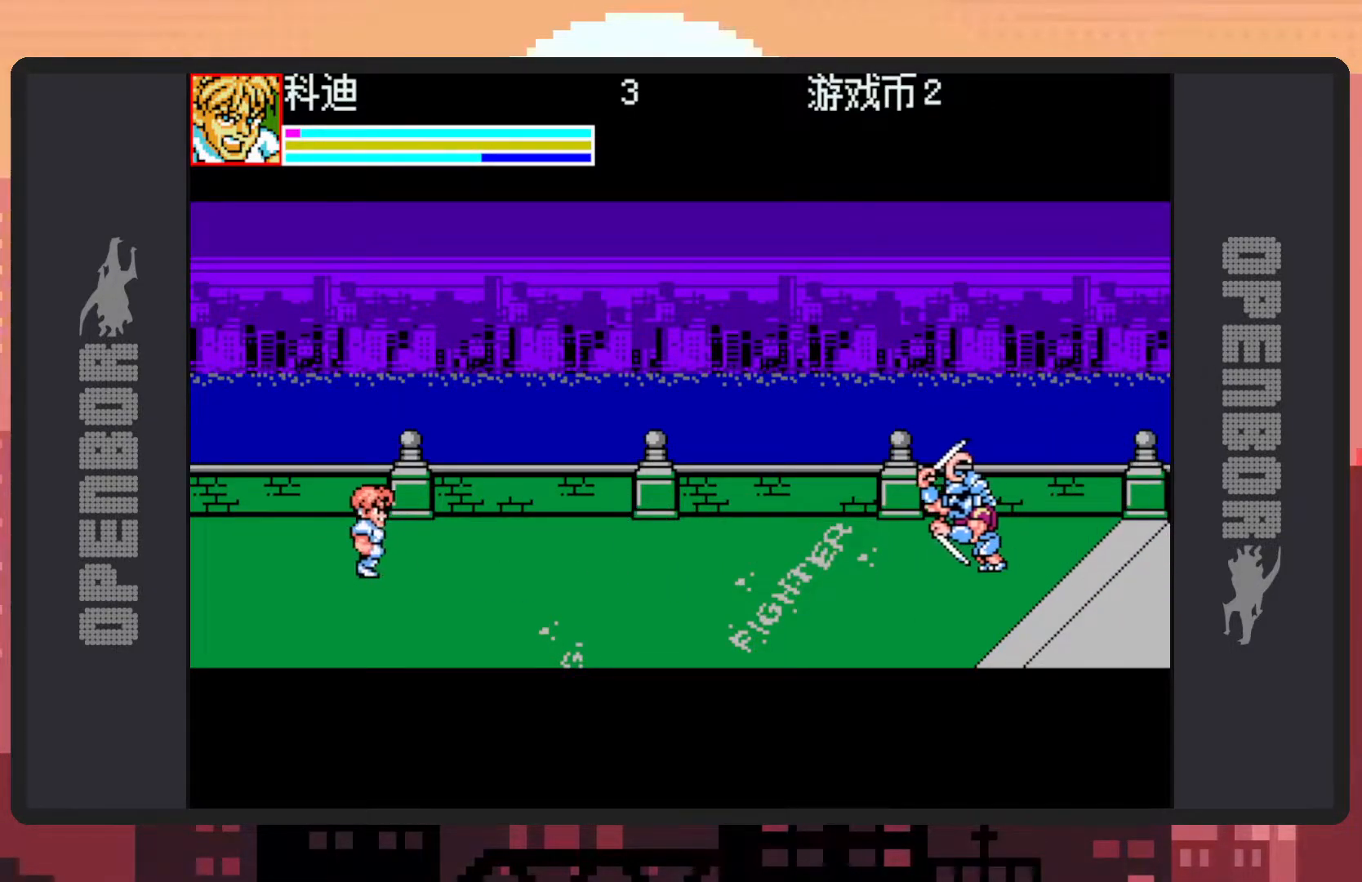
{"buttons": [], "events": [[67, "DPAD_UP", "up"], [83, "DPAD_RIGHT", "up"], [300, "X", "down"], [434, "X", "up"]]}